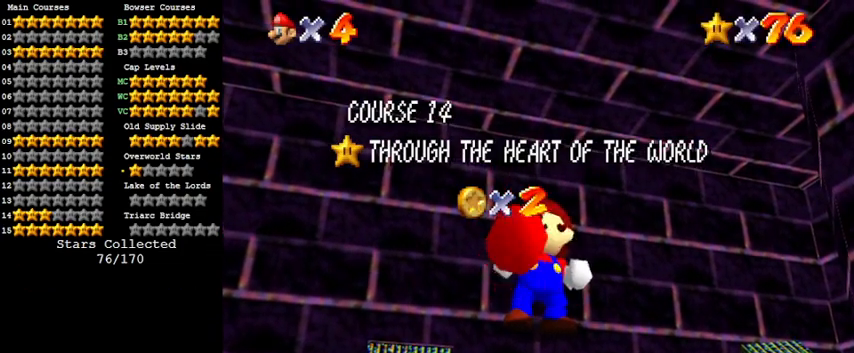
Gameplay with keyboard; each line is a JSON object with the keys held at the frame after it. "events" lists presses ("down") and releases ("up") of "a", "c", "ctrl", "d", "down", "left", "return", "right", "s", "shift", "up", "w", "x" and "y" between this image and that frame as [ms after this image, input, new state], when the widget could be followed in between. No other keys are recorded. Mouse input is not recorded.
{"keys": [], "events": [[200, "shift", "down"], [400, "shift", "up"]]}
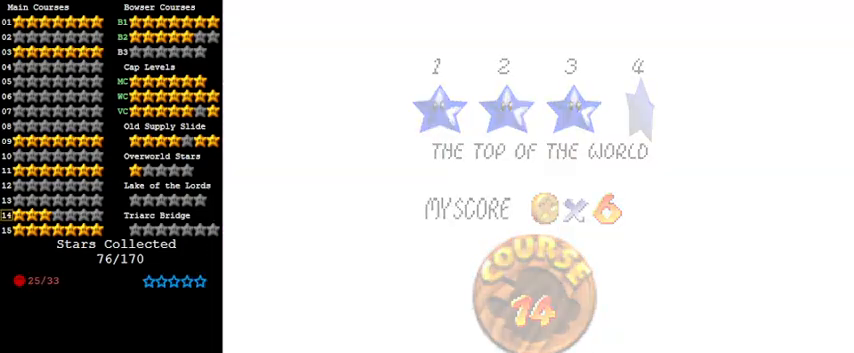
{"keys": [], "events": []}
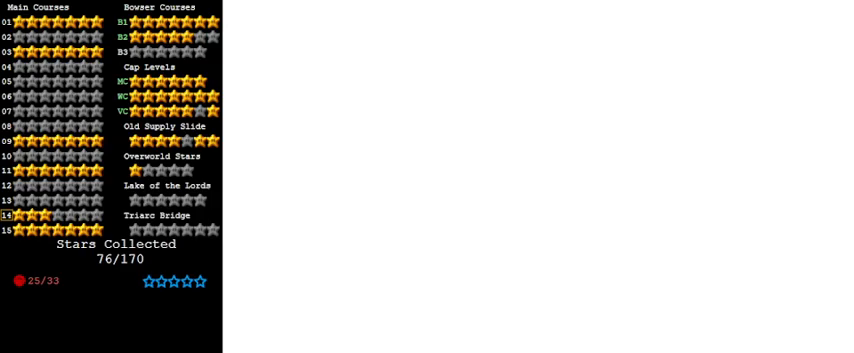
{"keys": [], "events": []}
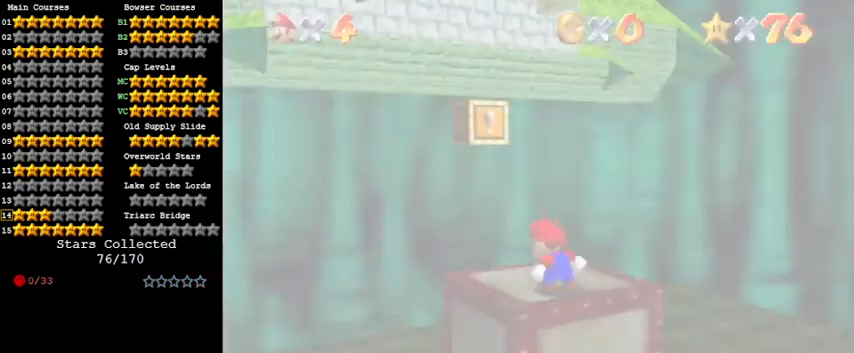
{"keys": [], "events": []}
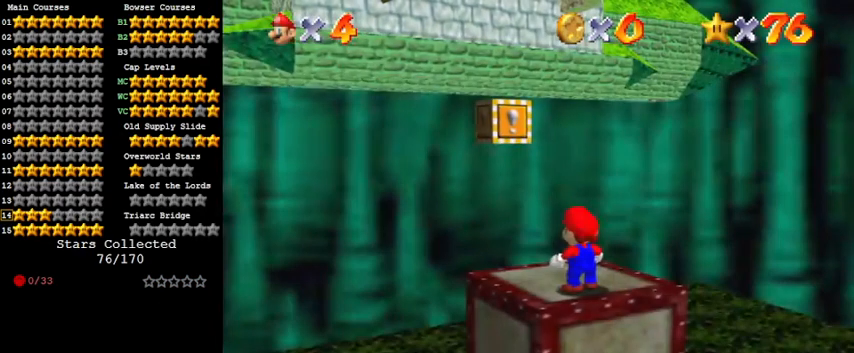
{"keys": ["ctrl", "shift", "up"], "events": [[267, "shift", "down"], [400, "ctrl", "down"], [400, "right", "down"], [400, "up", "down"], [500, "right", "up"]]}
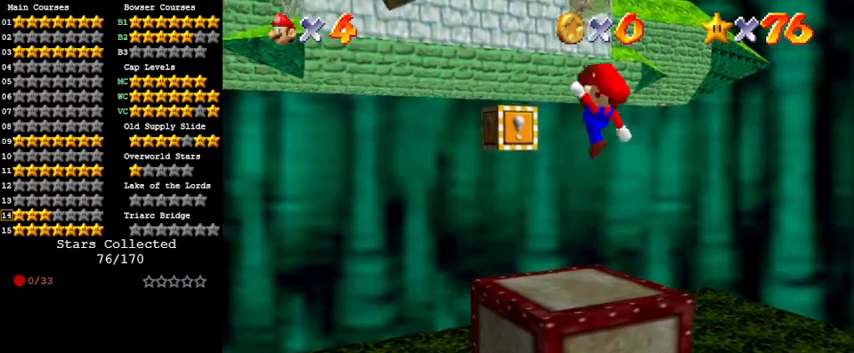
{"keys": ["right", "shift", "up"], "events": [[33, "ctrl", "up"], [33, "shift", "up"], [133, "d", "down"], [133, "left", "down"], [167, "s", "down"], [267, "left", "up"], [333, "d", "up"], [333, "s", "up"], [500, "right", "down"], [500, "shift", "down"]]}
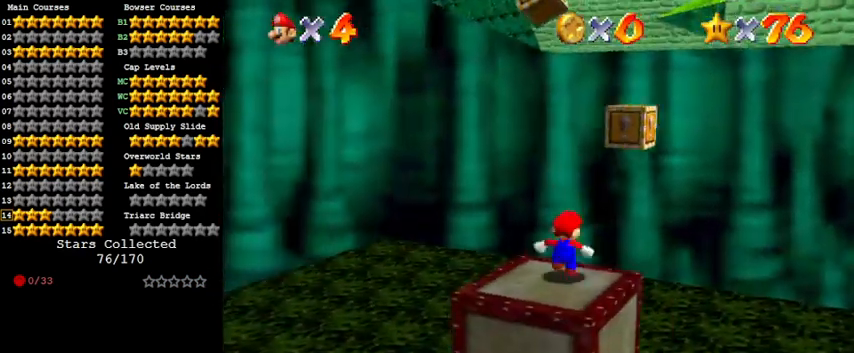
{"keys": ["shift"], "events": [[67, "right", "up"], [100, "d", "down"], [200, "up", "up"], [300, "d", "up"], [333, "down", "down"], [467, "down", "up"]]}
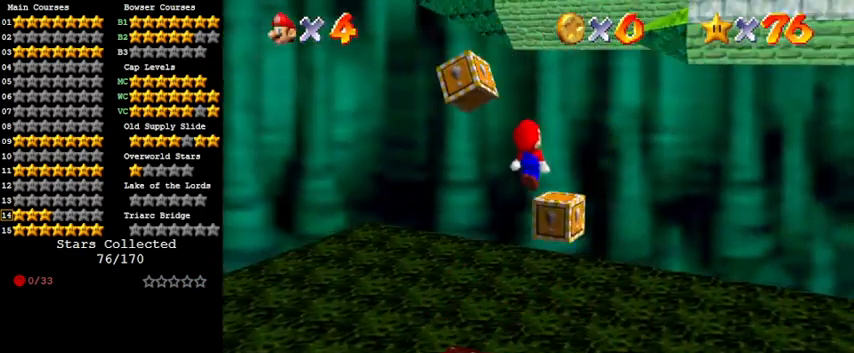
{"keys": ["s"], "events": [[67, "ctrl", "down"], [167, "shift", "up"], [200, "ctrl", "up"], [333, "c", "down"], [400, "right", "down"], [433, "right", "up"], [433, "s", "down"], [467, "c", "up"]]}
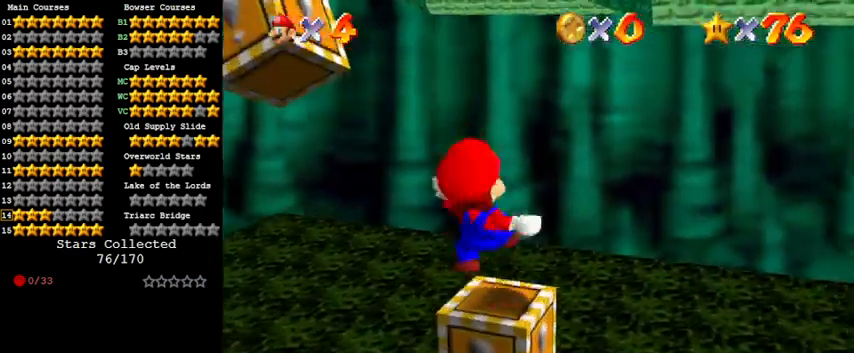
{"keys": [], "events": [[33, "s", "up"], [133, "d", "down"], [133, "s", "down"], [267, "d", "up"], [267, "s", "up"], [367, "d", "down"], [500, "d", "up"]]}
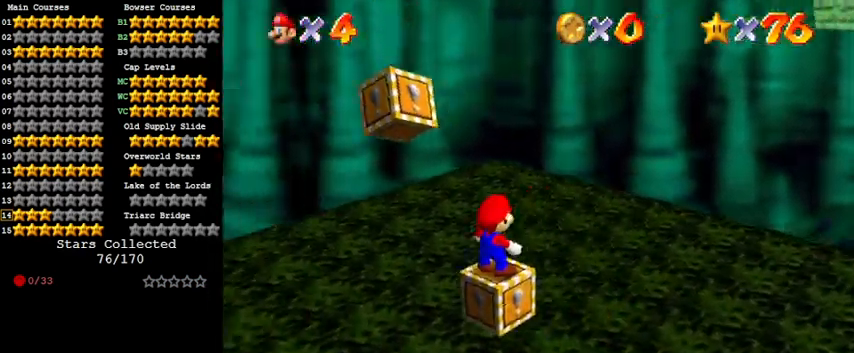
{"keys": [], "events": [[100, "d", "down"], [233, "d", "up"]]}
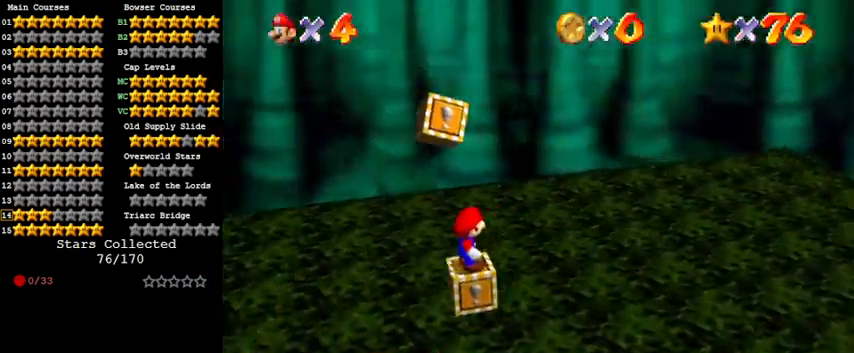
{"keys": ["ctrl"], "events": [[67, "up", "down"], [100, "up", "up"], [233, "shift", "down"], [267, "down", "down"], [367, "ctrl", "down"], [467, "down", "up"], [467, "right", "down"], [467, "shift", "up"], [500, "right", "up"]]}
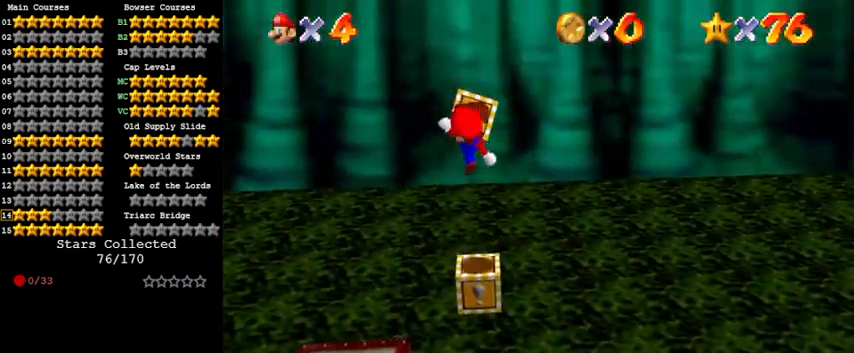
{"keys": ["right", "shift", "up"], "events": [[67, "ctrl", "up"], [100, "up", "down"], [167, "d", "down"], [200, "up", "up"], [300, "d", "up"], [300, "up", "down"], [400, "right", "down"], [433, "shift", "down"]]}
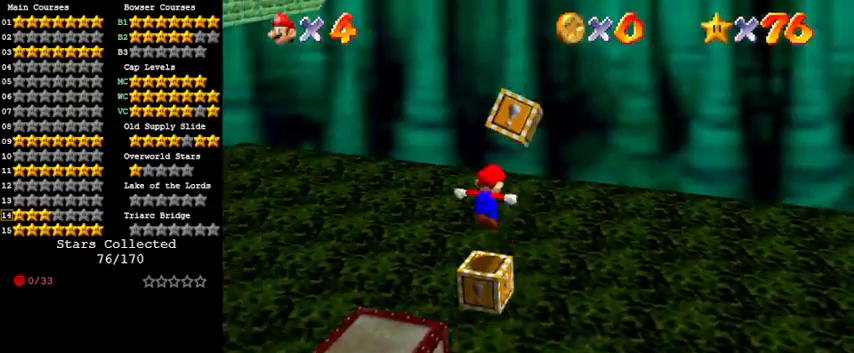
{"keys": ["ctrl", "down", "left", "shift"], "events": [[33, "d", "down"], [267, "d", "up"], [333, "up", "up"], [400, "right", "up"], [433, "ctrl", "down"], [500, "down", "down"], [500, "left", "down"]]}
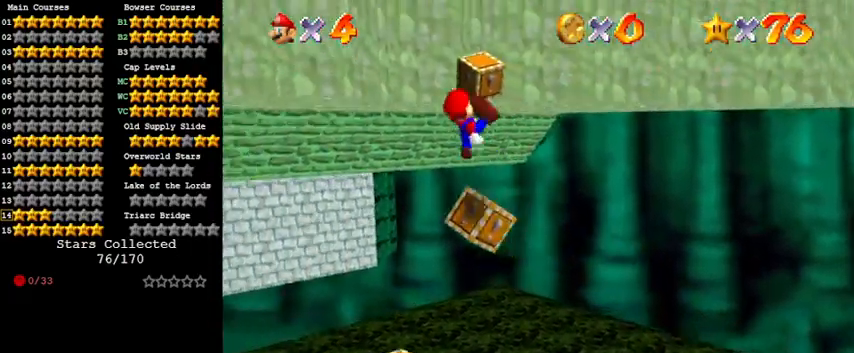
{"keys": [], "events": [[167, "ctrl", "up"], [167, "shift", "up"], [233, "down", "up"], [367, "left", "up"]]}
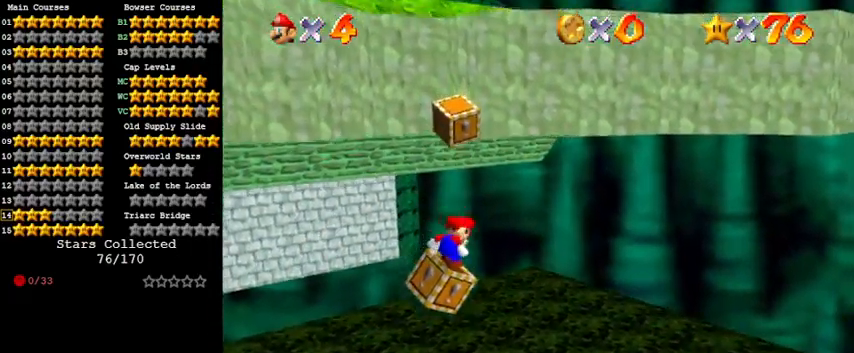
{"keys": [], "events": [[133, "right", "down"], [167, "right", "up"]]}
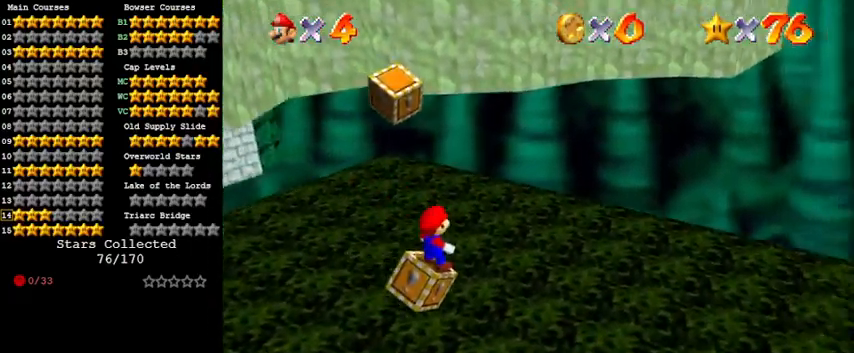
{"keys": [], "events": [[67, "up", "down"], [100, "up", "up"], [233, "shift", "down"], [267, "down", "down"], [367, "shift", "up"], [500, "down", "up"]]}
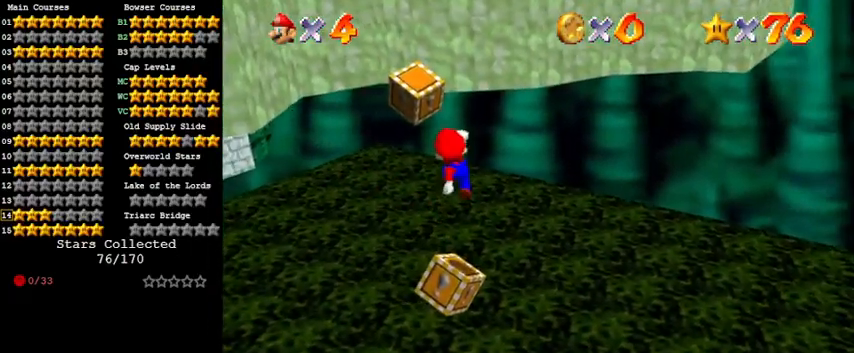
{"keys": ["up"], "events": [[100, "ctrl", "down"], [100, "up", "down"], [233, "up", "up"], [300, "ctrl", "up"], [333, "up", "down"]]}
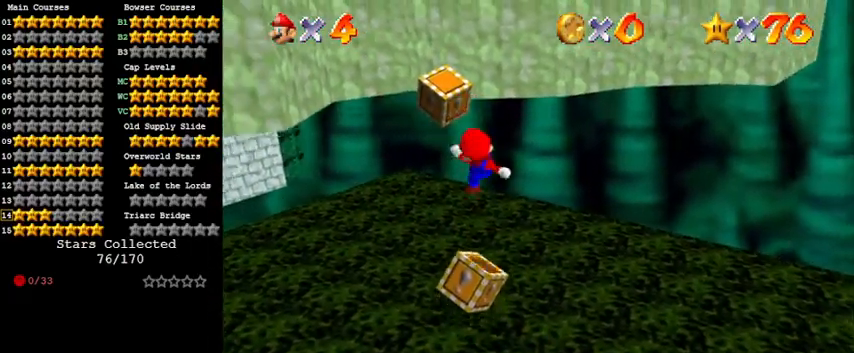
{"keys": ["left", "shift", "up"], "events": [[100, "left", "down"], [167, "shift", "down"]]}
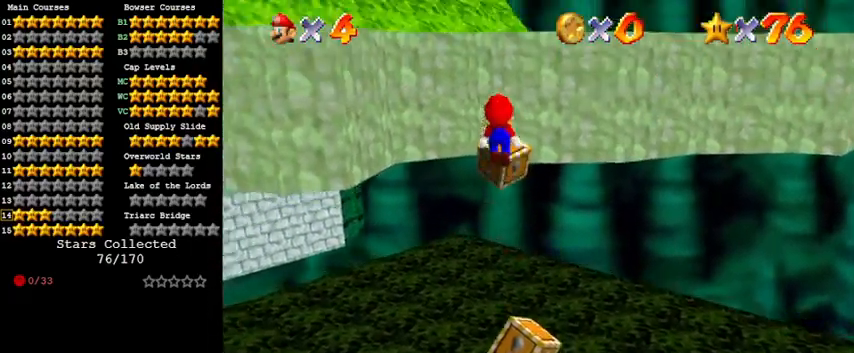
{"keys": ["right", "shift", "up"], "events": [[33, "left", "up"], [267, "shift", "up"], [367, "shift", "down"], [400, "right", "down"]]}
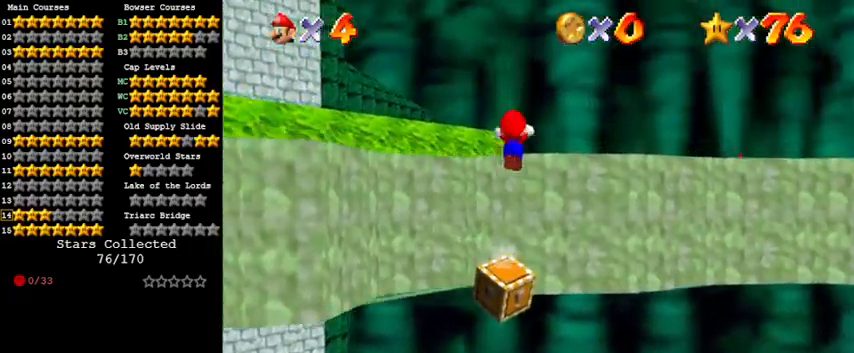
{"keys": ["right", "up"], "events": [[33, "shift", "up"], [200, "w", "down"], [267, "w", "up"], [367, "d", "down"], [367, "s", "down"], [467, "d", "up"], [467, "s", "up"]]}
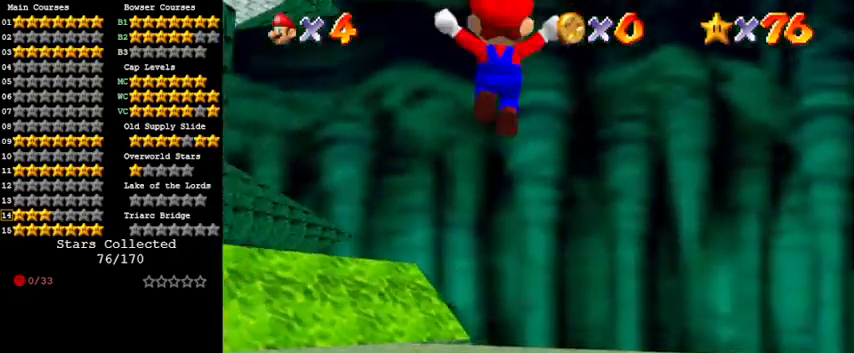
{"keys": ["ctrl", "right", "shift", "up"], "events": [[67, "d", "down"], [100, "s", "down"], [167, "s", "up"], [200, "d", "up"], [333, "ctrl", "down"], [433, "shift", "down"]]}
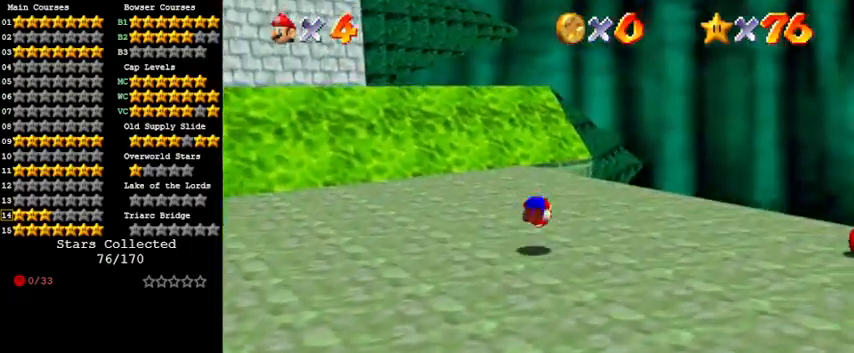
{"keys": ["up"], "events": [[33, "ctrl", "up"], [67, "shift", "up"], [467, "right", "up"]]}
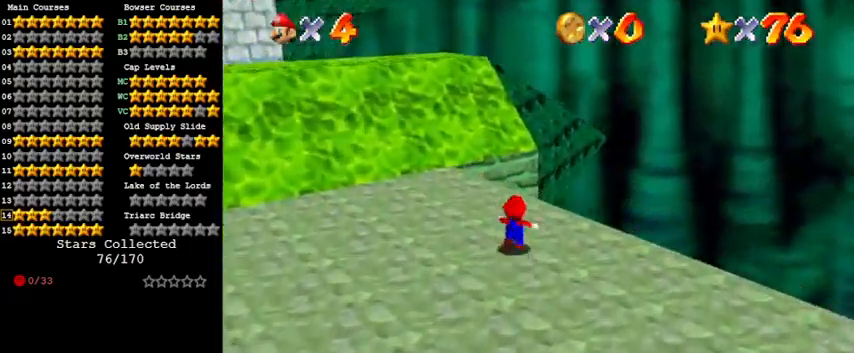
{"keys": ["up"], "events": [[133, "y", "down"], [200, "shift", "down"], [367, "y", "up"], [400, "shift", "up"]]}
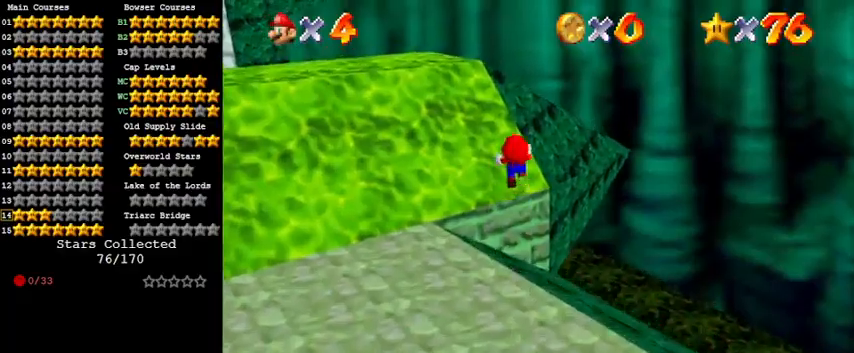
{"keys": ["up"], "events": [[33, "d", "down"], [133, "up", "up"], [167, "d", "up"], [167, "right", "down"], [300, "up", "down"], [400, "right", "up"]]}
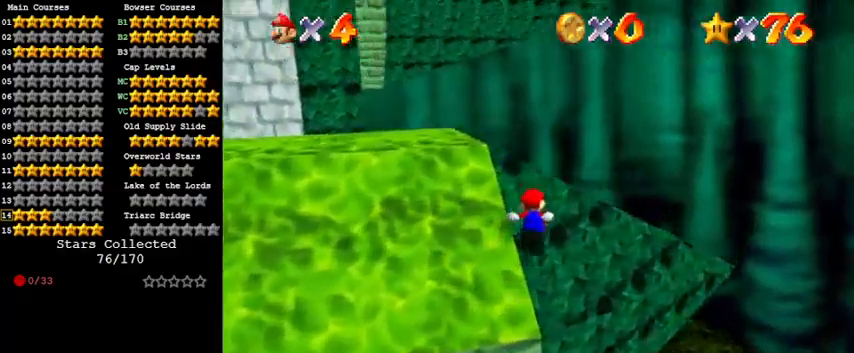
{"keys": ["left", "up", "y"], "events": [[400, "left", "down"], [500, "y", "down"]]}
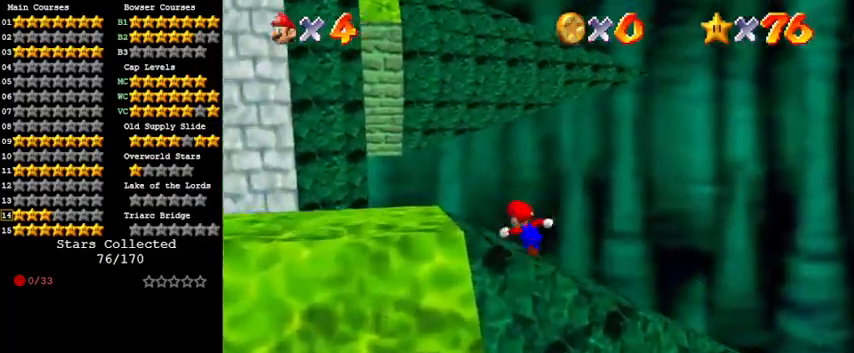
{"keys": ["left"], "events": [[67, "shift", "down"], [100, "left", "up"], [333, "left", "down"], [333, "shift", "up"], [367, "y", "up"], [467, "up", "up"]]}
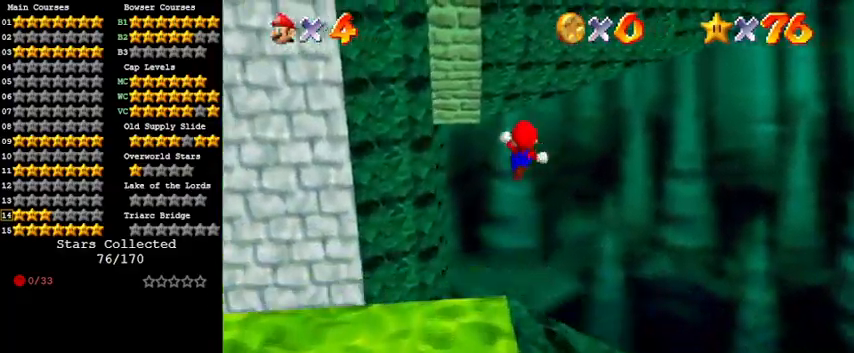
{"keys": ["d", "down", "right"], "events": [[167, "down", "down"], [167, "left", "up"], [333, "d", "down"], [333, "right", "down"]]}
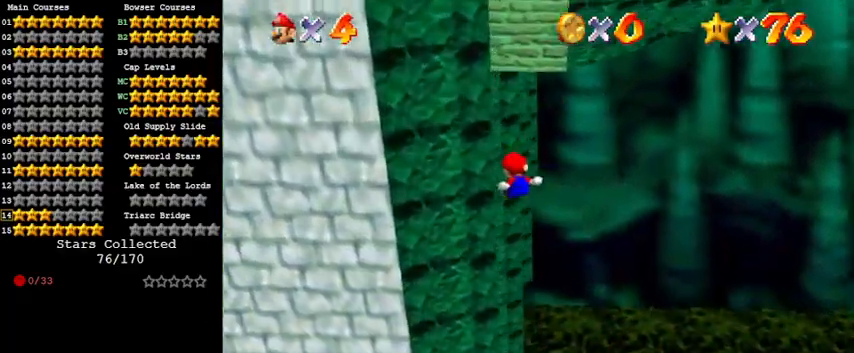
{"keys": ["up"], "events": [[33, "d", "up"], [233, "d", "down"], [267, "down", "up"], [300, "right", "up"], [367, "left", "down"], [400, "d", "up"], [467, "left", "up"], [467, "up", "down"]]}
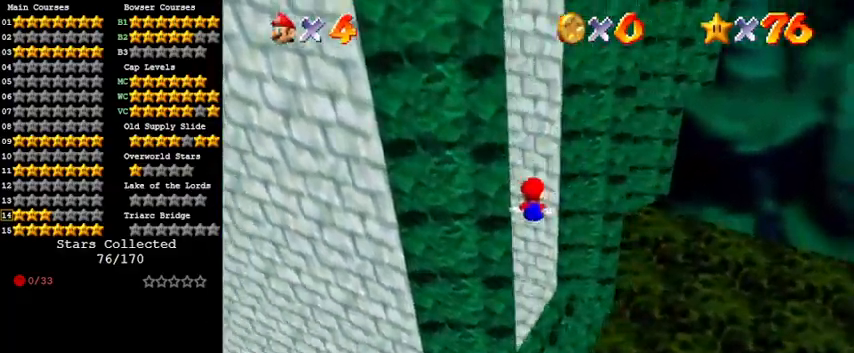
{"keys": ["d", "up"], "events": [[100, "d", "down"], [133, "left", "down"], [267, "d", "up"], [267, "left", "up"], [433, "d", "down"]]}
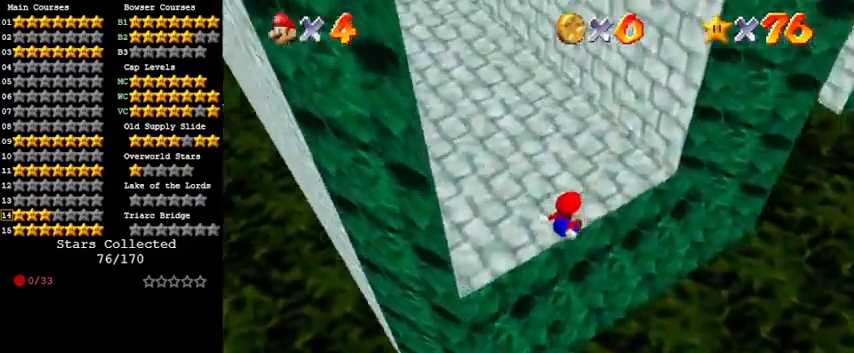
{"keys": ["up"], "events": [[100, "d", "up"]]}
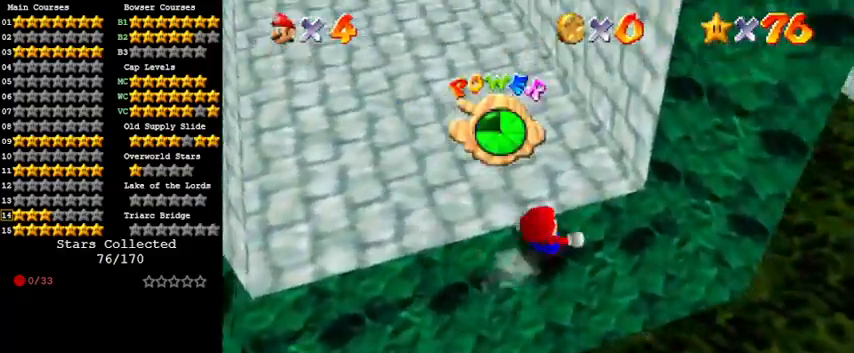
{"keys": ["up"], "events": [[100, "left", "down"], [433, "left", "up"]]}